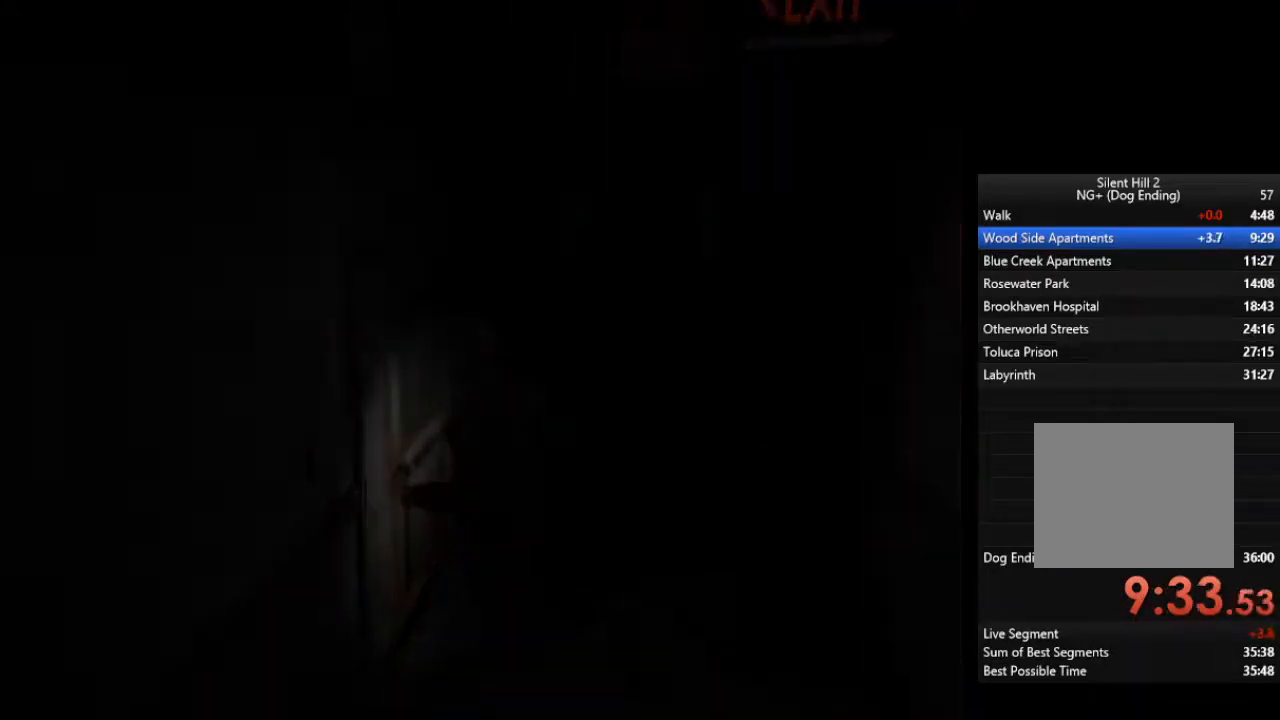
Gameplay with a controller (PlayStation layout); each line is a JSON object with the inputs held at the frame after it. "events" lists button and stick changes between this image and that frame as [ms after this image, input, new state], when the widget could be followed in between.
{"buttons": [], "left_stick": "down-left", "right_stick": "center", "events": []}
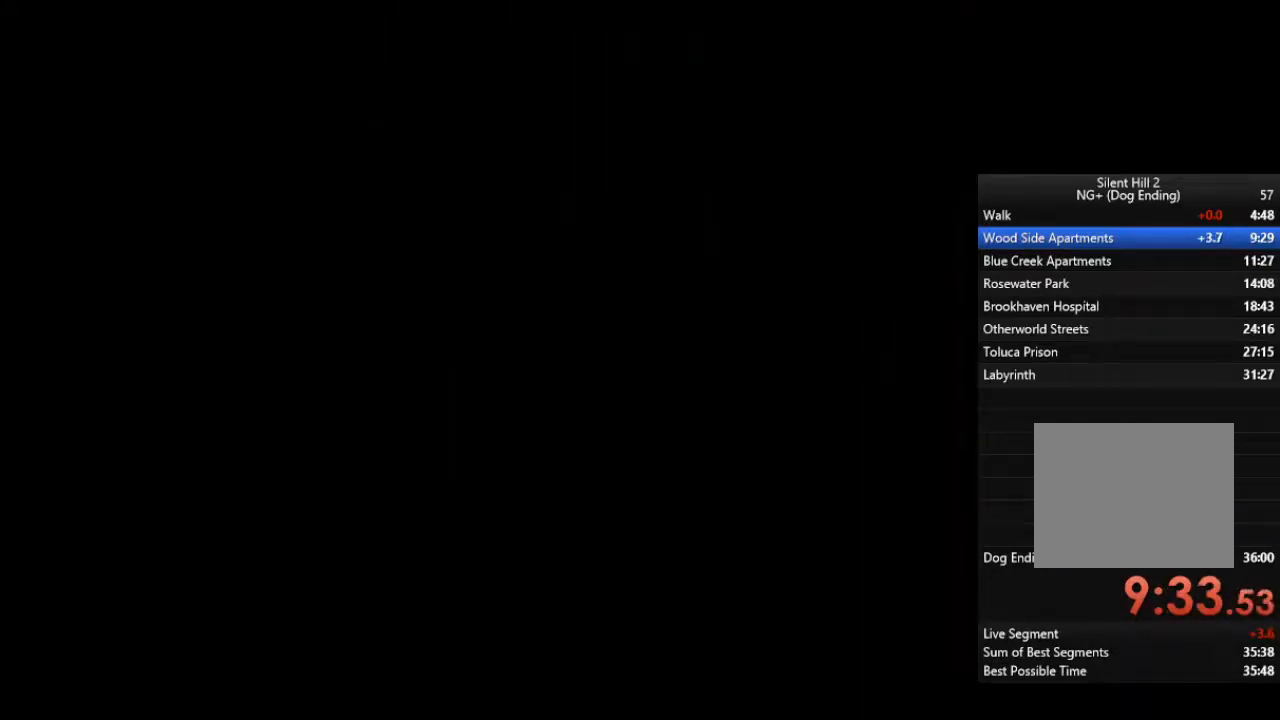
{"buttons": [], "left_stick": "down-left", "right_stick": "center", "events": []}
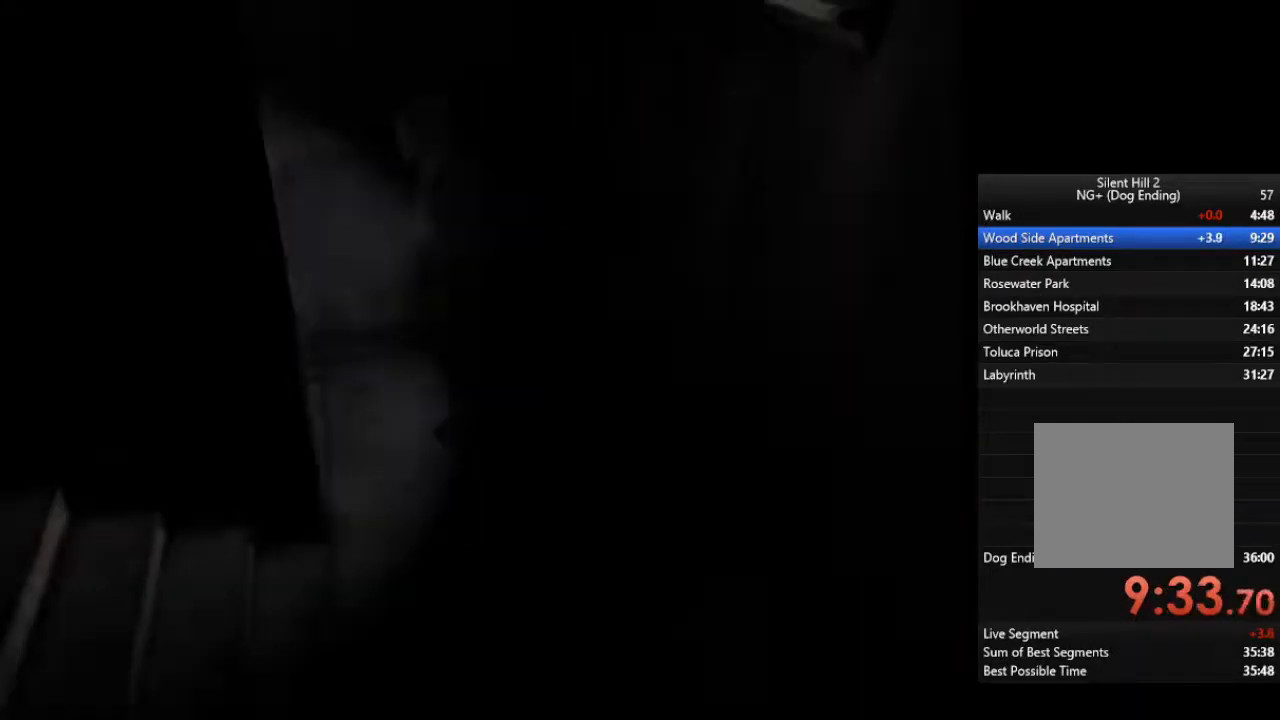
{"buttons": [], "left_stick": "down-left", "right_stick": "center", "events": []}
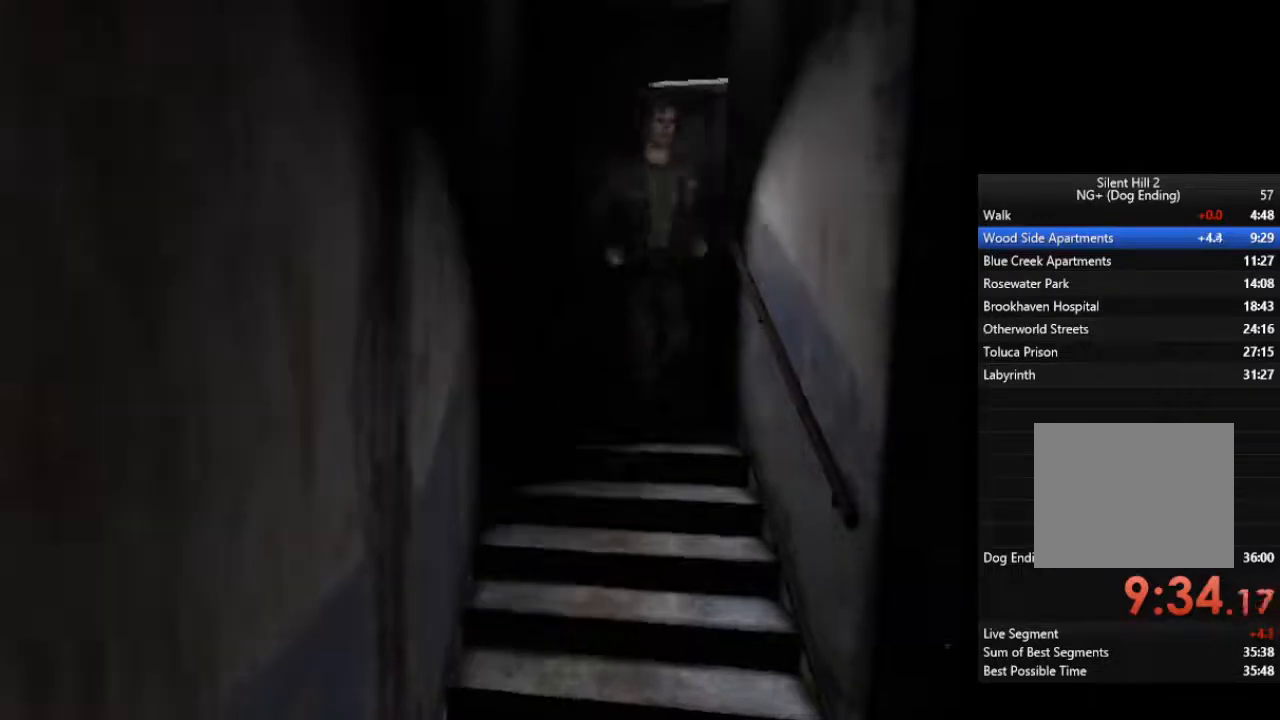
{"buttons": [], "left_stick": "down", "right_stick": "center", "events": [[100, "left_stick", "down"]]}
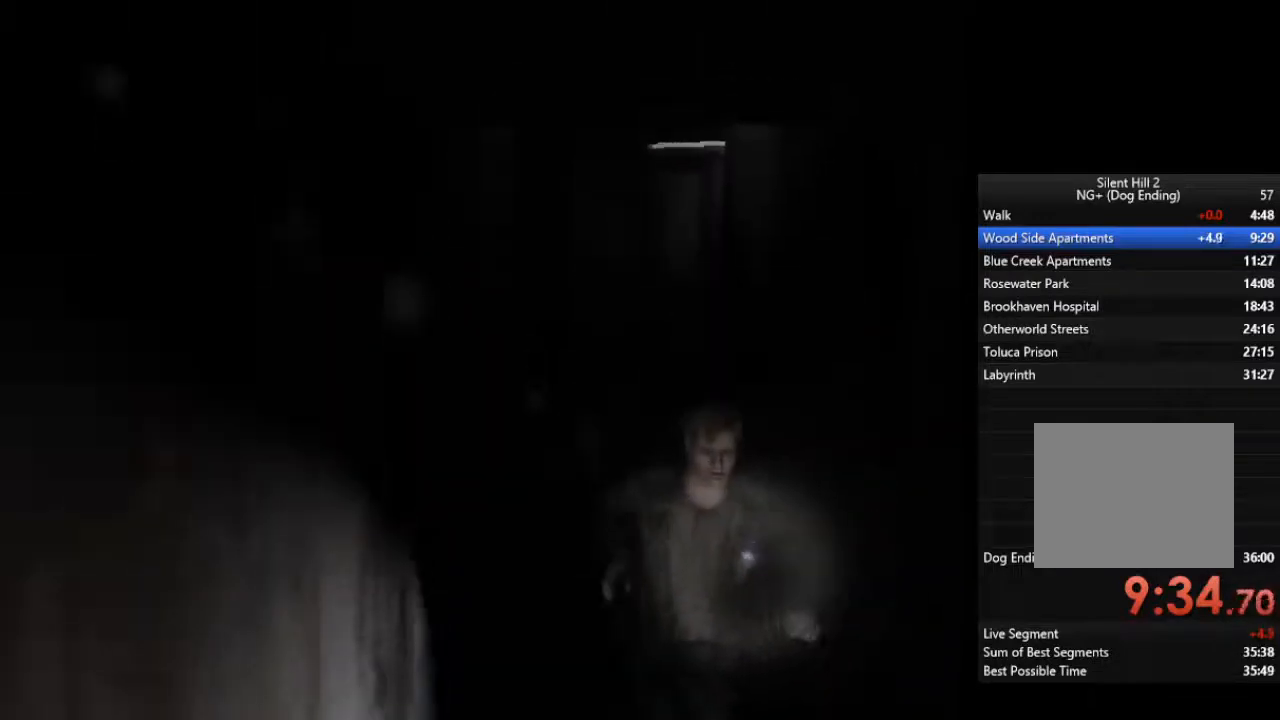
{"buttons": [], "left_stick": "up", "right_stick": "center", "events": [[300, "left_stick", "up"]]}
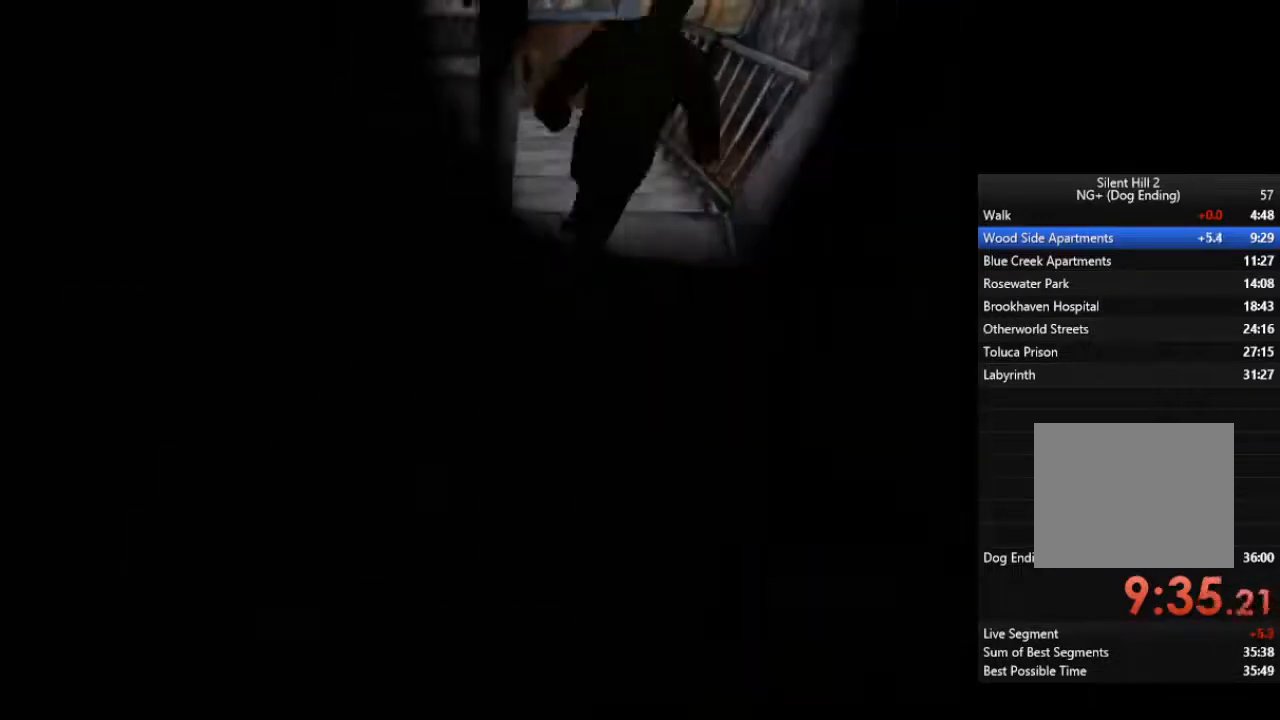
{"buttons": [], "left_stick": "up", "right_stick": "center", "events": []}
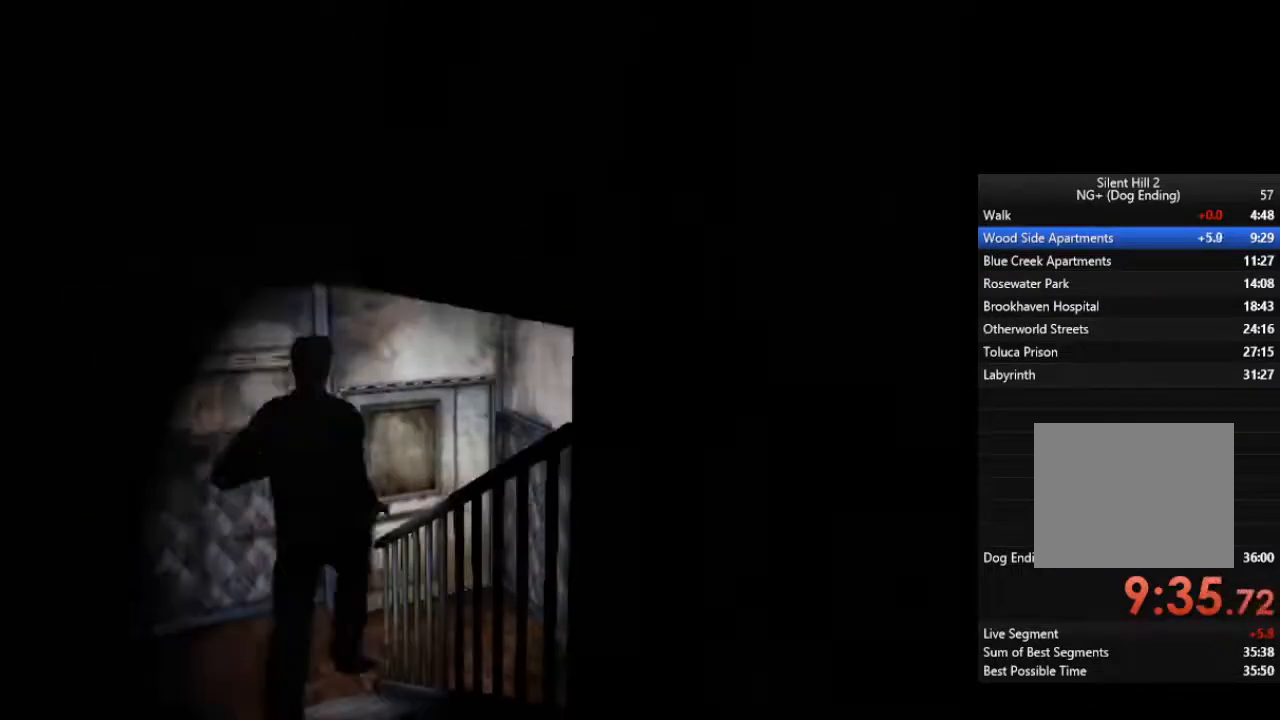
{"buttons": [], "left_stick": "up", "right_stick": "center", "events": [[267, "CROSS", "down"], [300, "CROSS", "up"], [367, "CROSS", "down"], [433, "CROSS", "up"]]}
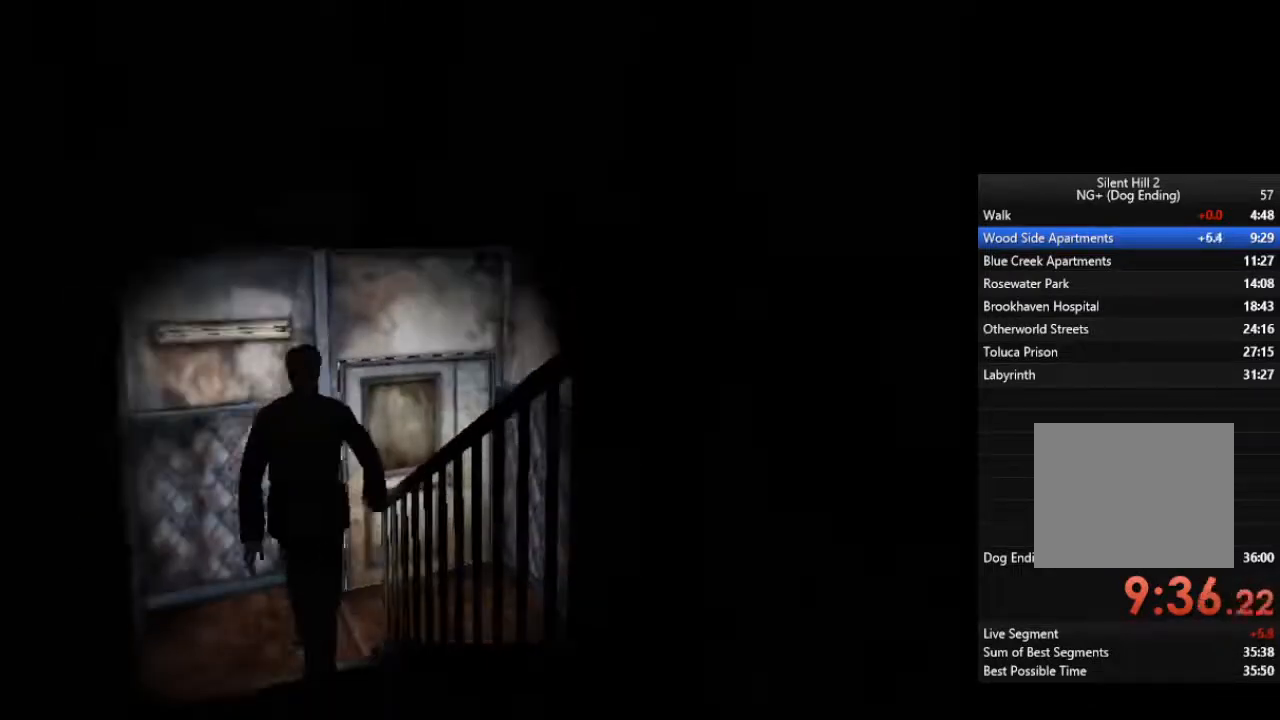
{"buttons": [], "left_stick": "up", "right_stick": "center", "events": [[433, "CROSS", "down"], [467, "CROSS", "up"]]}
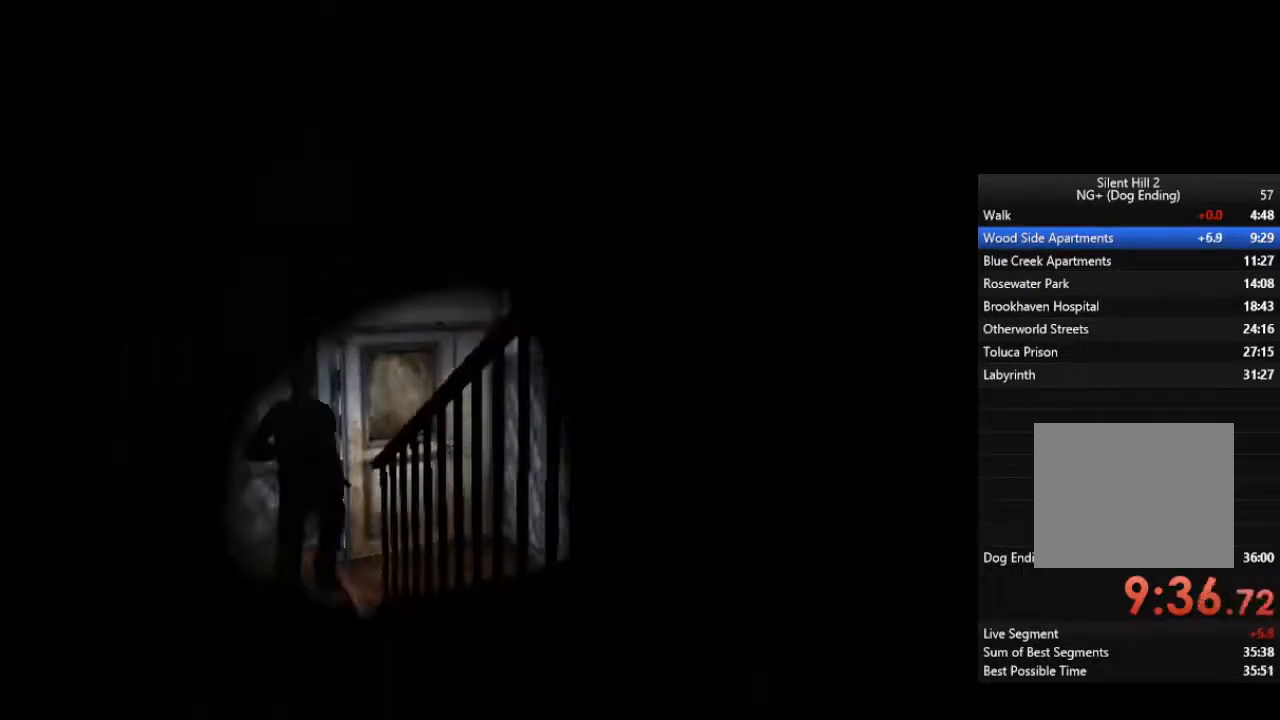
{"buttons": [], "left_stick": "up-right", "right_stick": "center", "events": [[33, "CROSS", "down"], [33, "left_stick", "up-right"], [100, "CROSS", "up"], [133, "CROSS", "down"], [200, "CROSS", "up"], [267, "CROSS", "down"], [300, "CROSS", "up"], [367, "CROSS", "down"], [433, "CROSS", "up"]]}
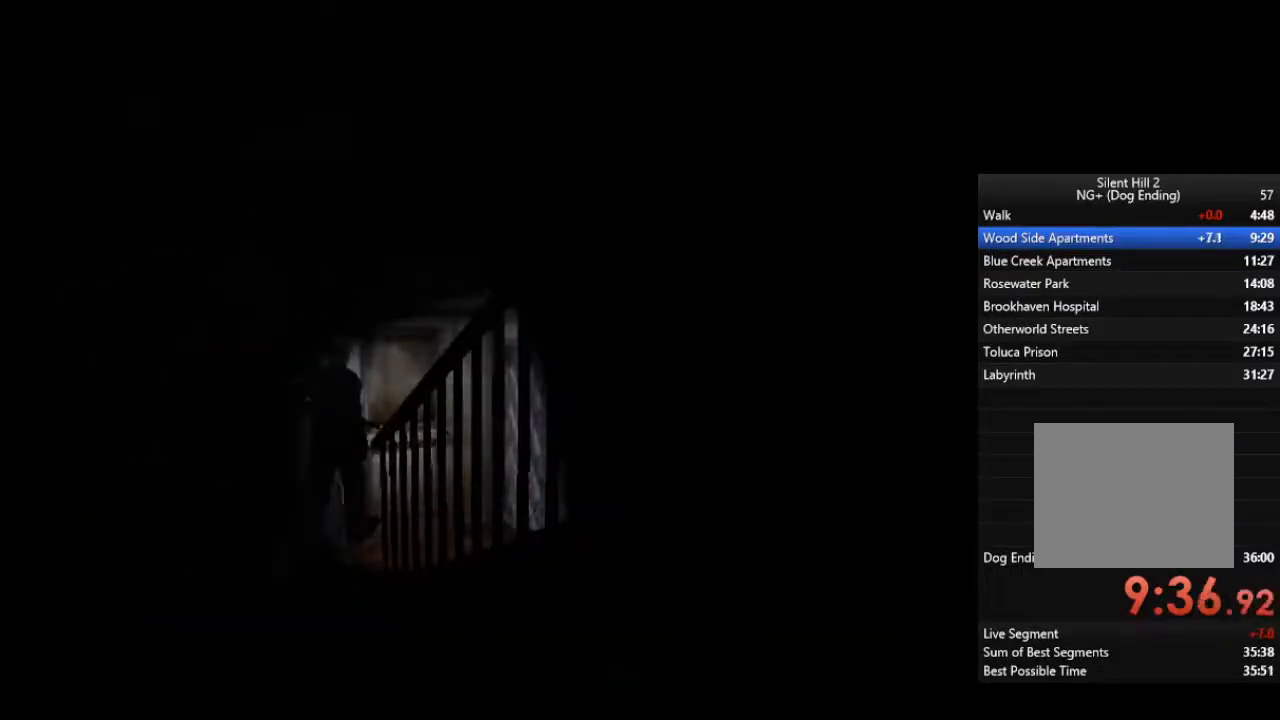
{"buttons": [], "left_stick": "up-right", "right_stick": "center", "events": []}
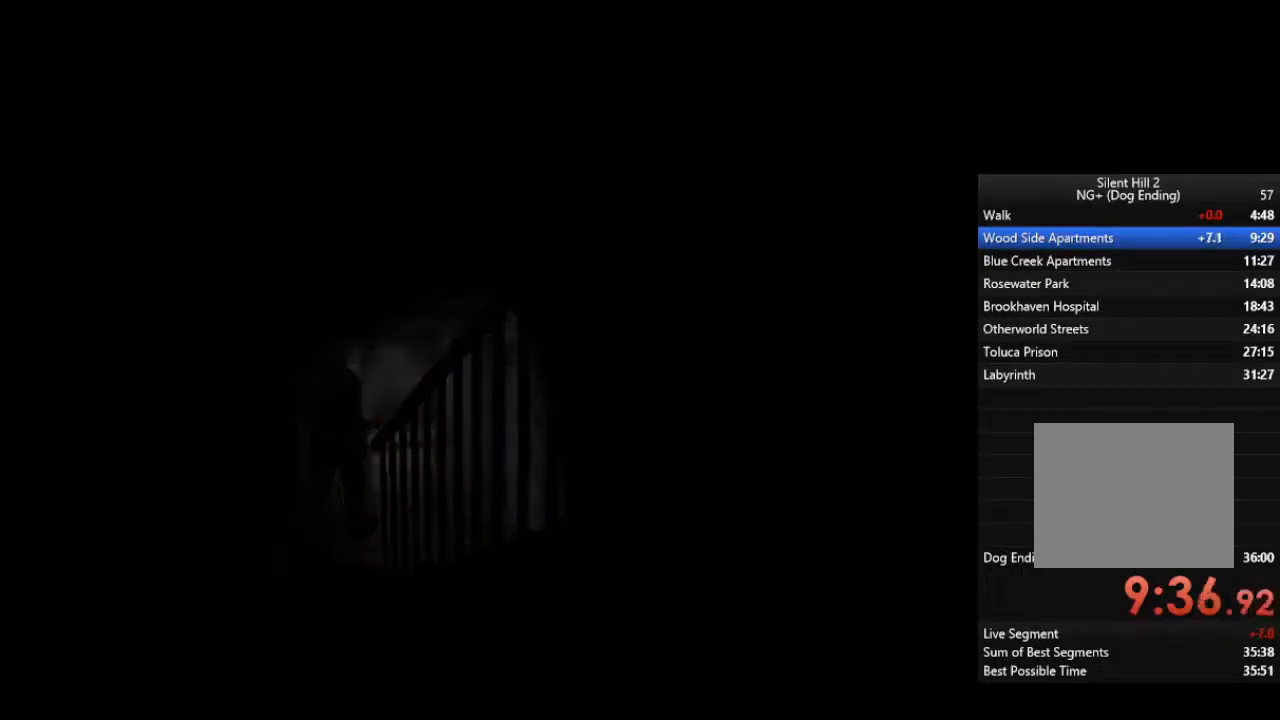
{"buttons": [], "left_stick": "right", "right_stick": "center", "events": [[67, "left_stick", "right"]]}
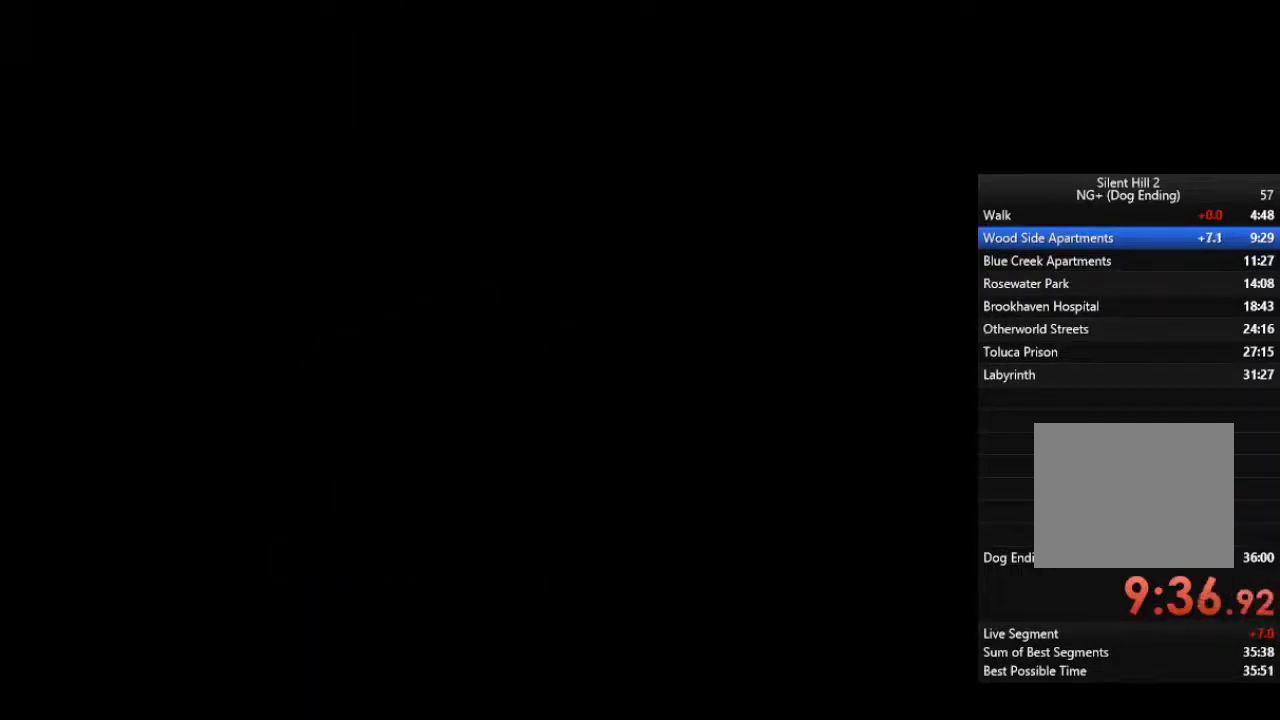
{"buttons": [], "left_stick": "right", "right_stick": "center", "events": []}
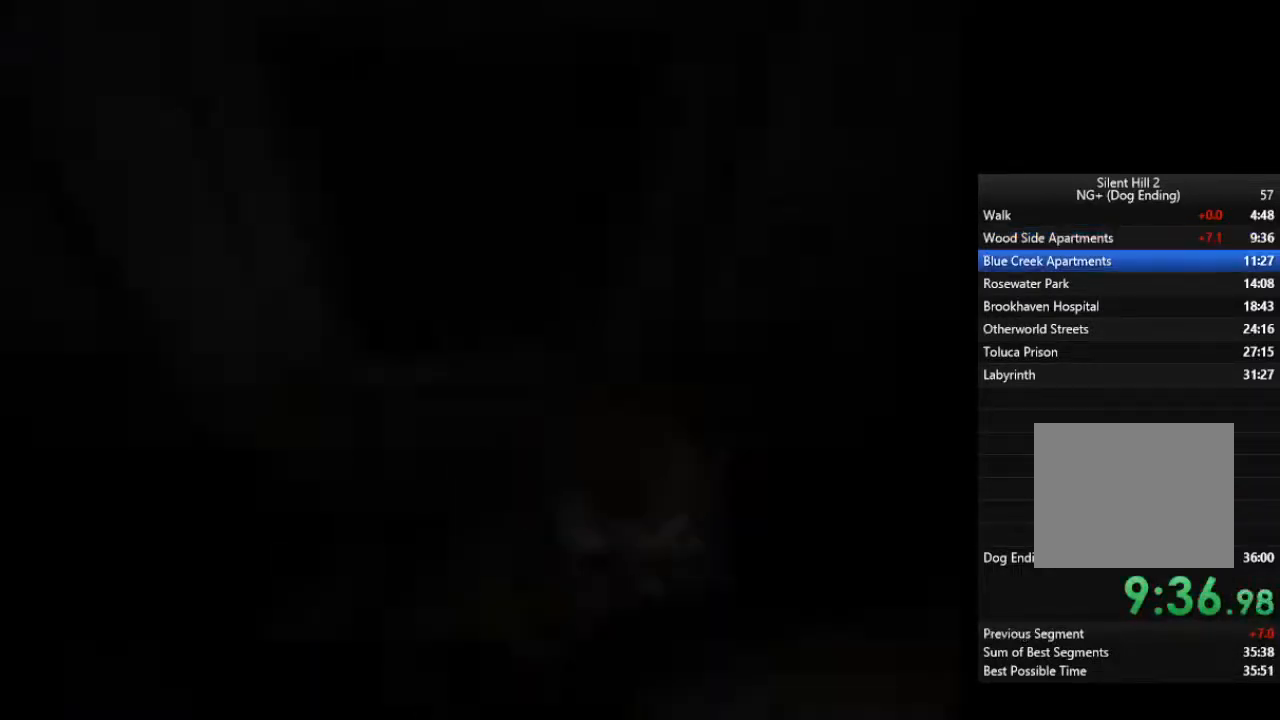
{"buttons": [], "left_stick": "up-right", "right_stick": "center", "events": [[267, "left_stick", "up-right"]]}
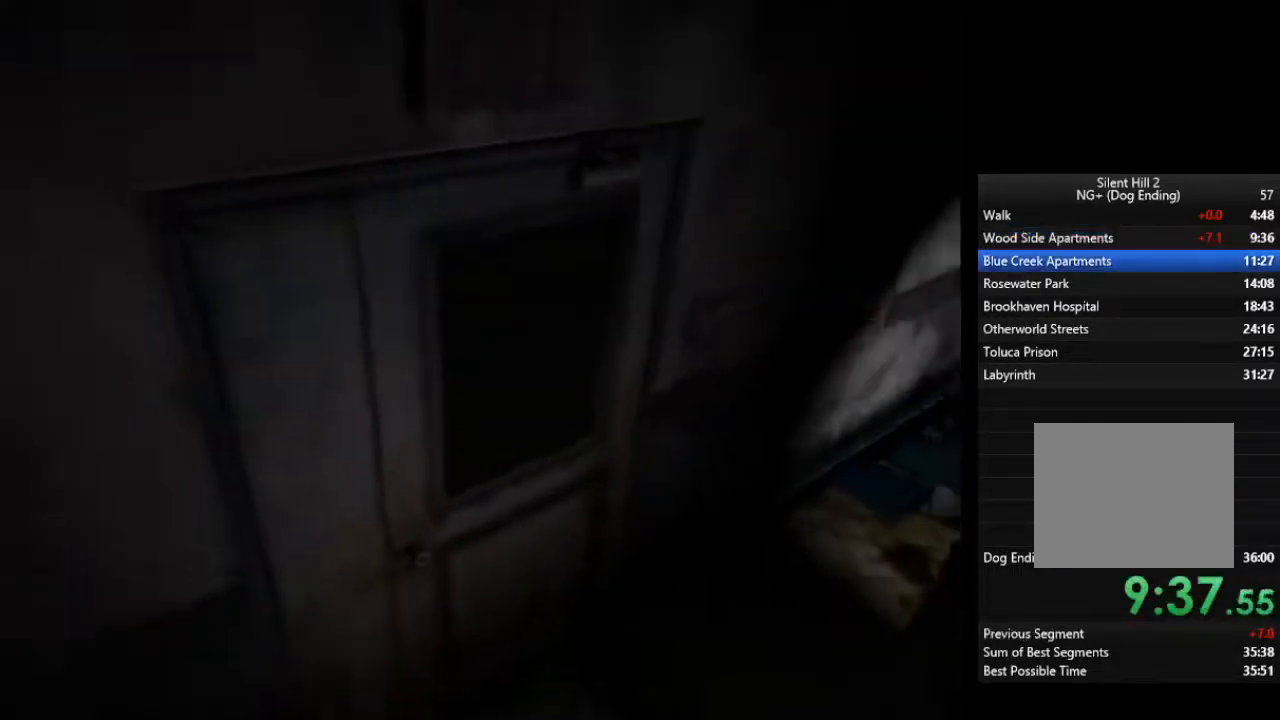
{"buttons": [], "left_stick": "up-right", "right_stick": "center", "events": []}
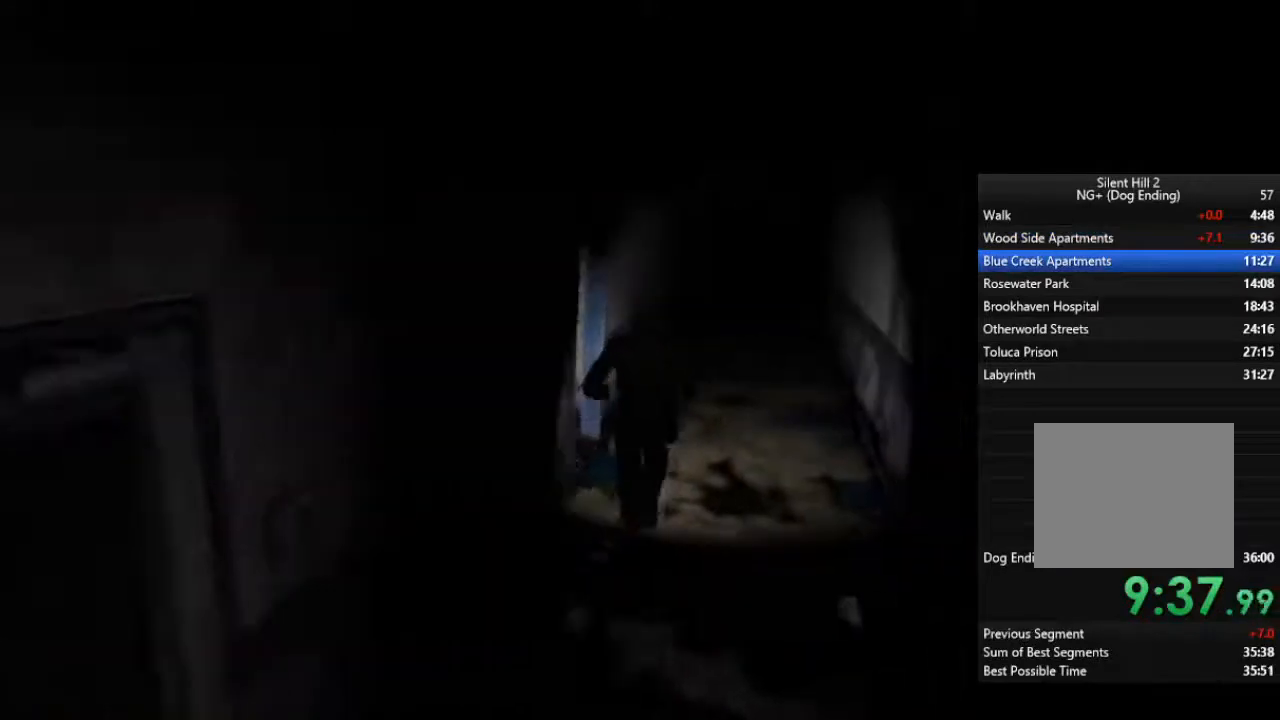
{"buttons": [], "left_stick": "up", "right_stick": "center", "events": [[100, "left_stick", "up"]]}
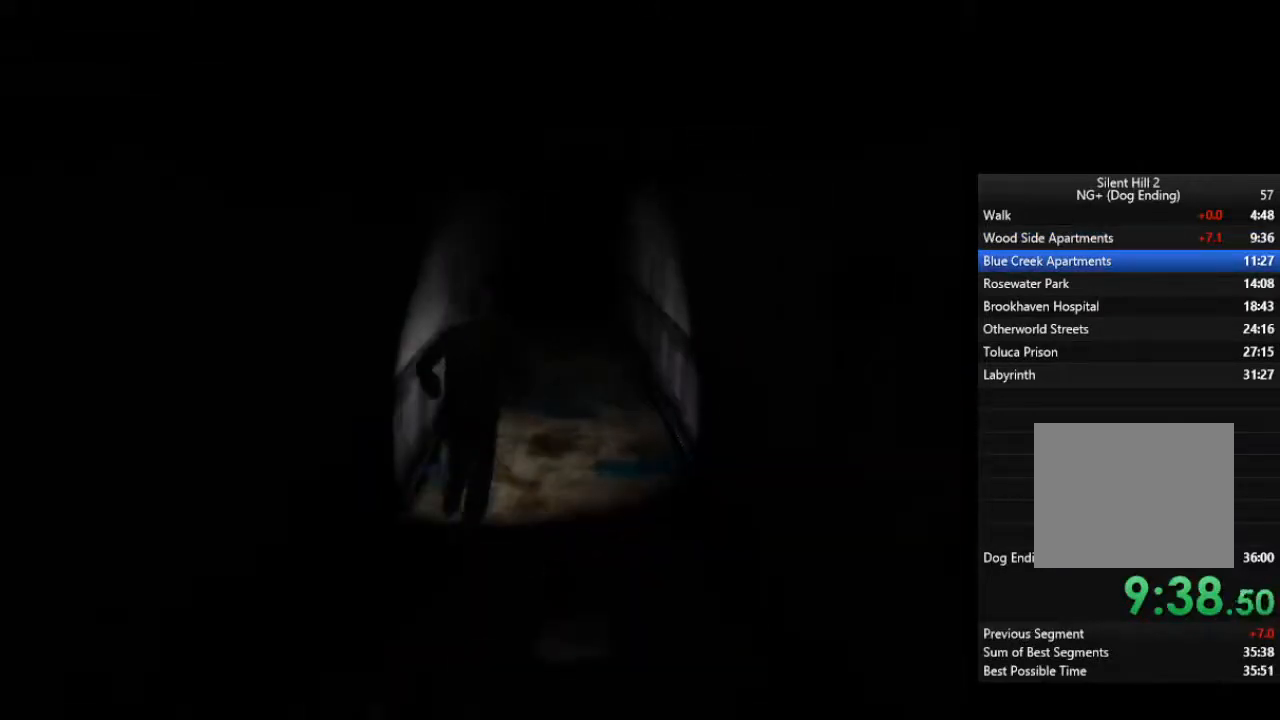
{"buttons": [], "left_stick": "up", "right_stick": "center", "events": []}
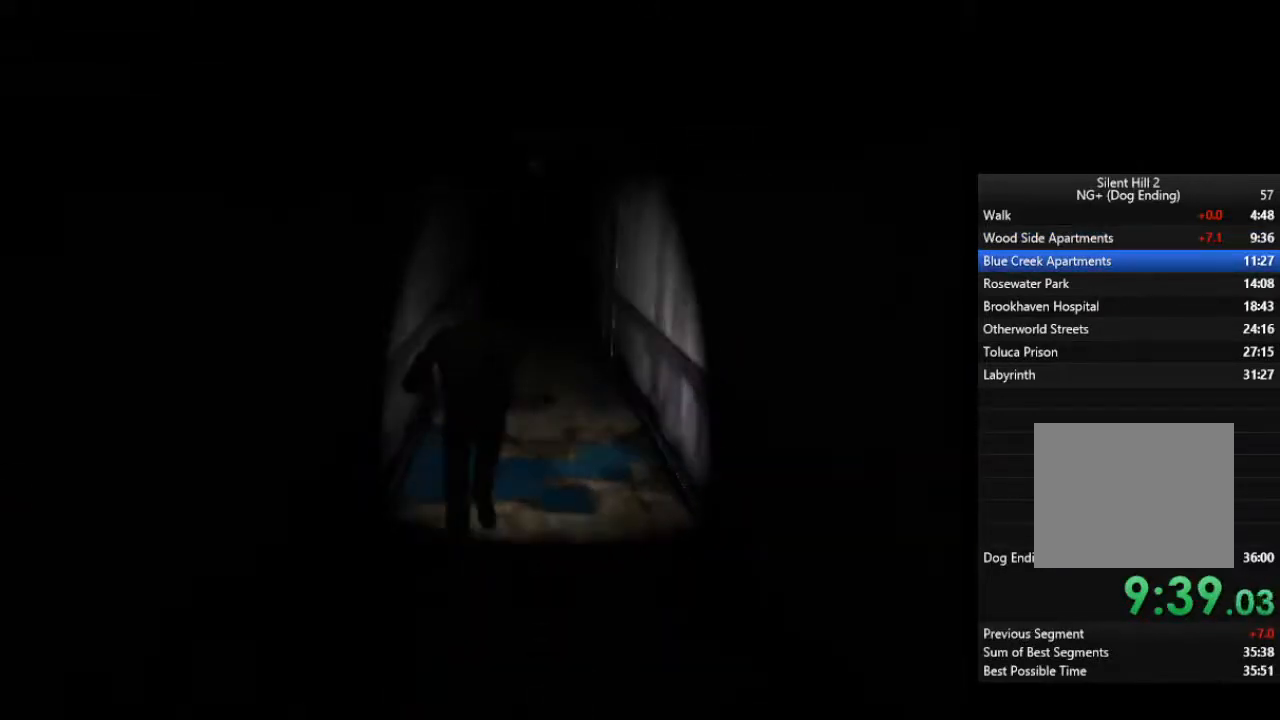
{"buttons": [], "left_stick": "up", "right_stick": "center", "events": []}
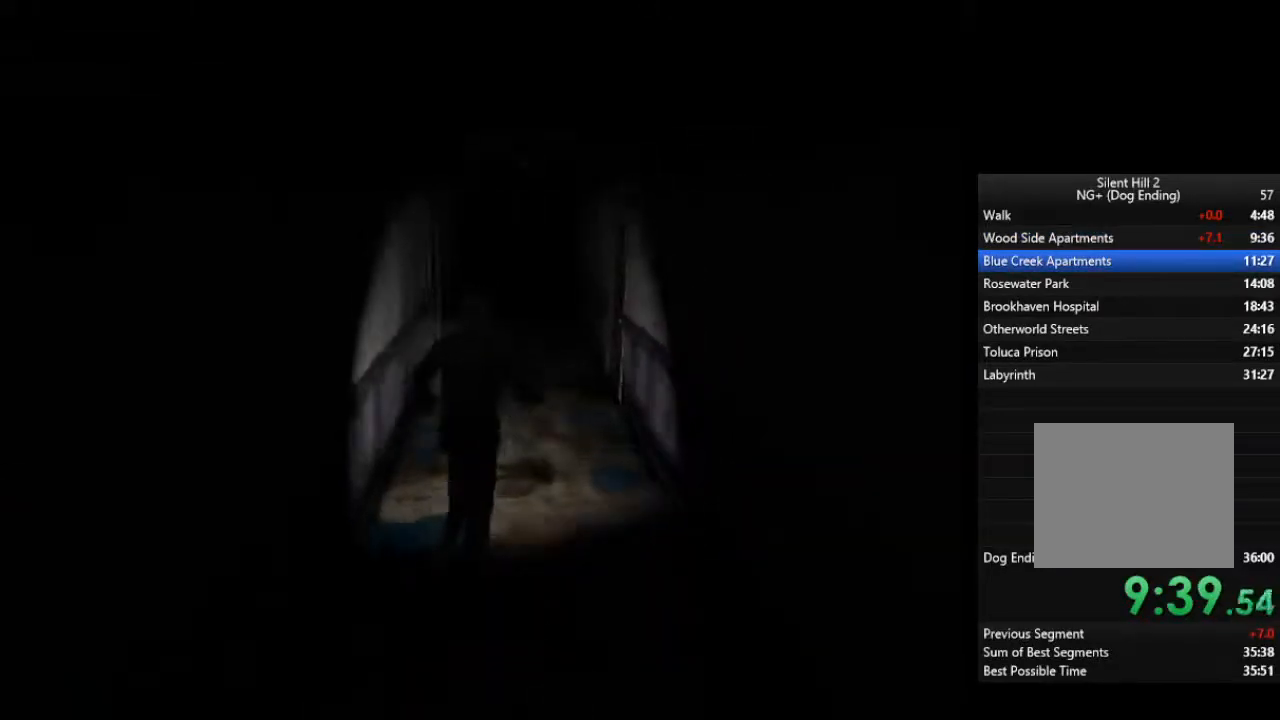
{"buttons": [], "left_stick": "up", "right_stick": "center", "events": []}
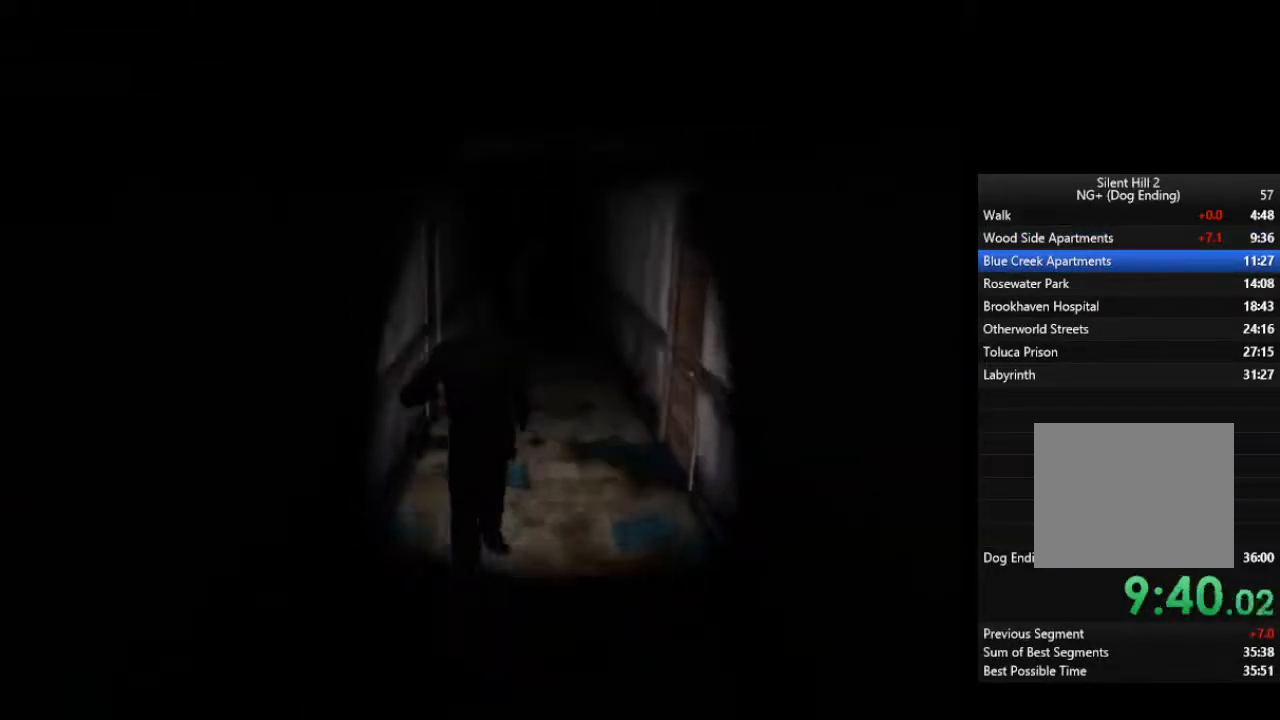
{"buttons": [], "left_stick": "up", "right_stick": "center", "events": []}
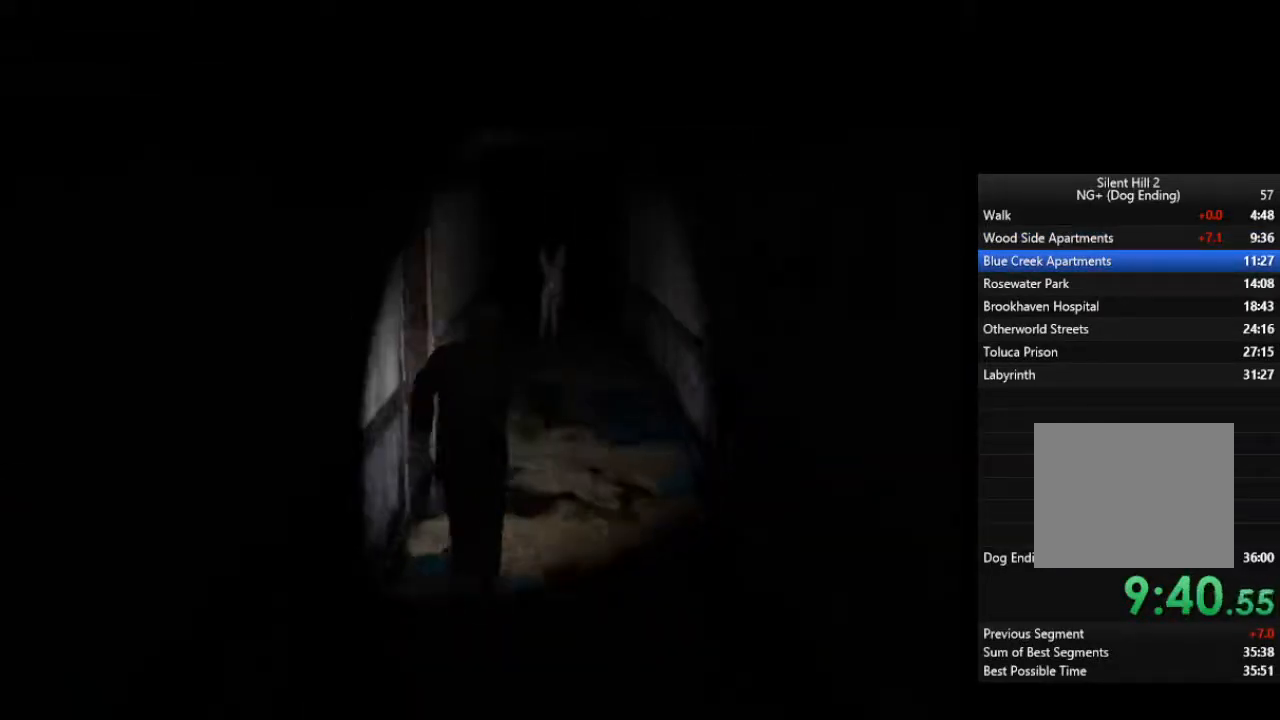
{"buttons": [], "left_stick": "up-left", "right_stick": "center", "events": [[333, "left_stick", "up-left"], [433, "CROSS", "down"], [500, "CROSS", "up"]]}
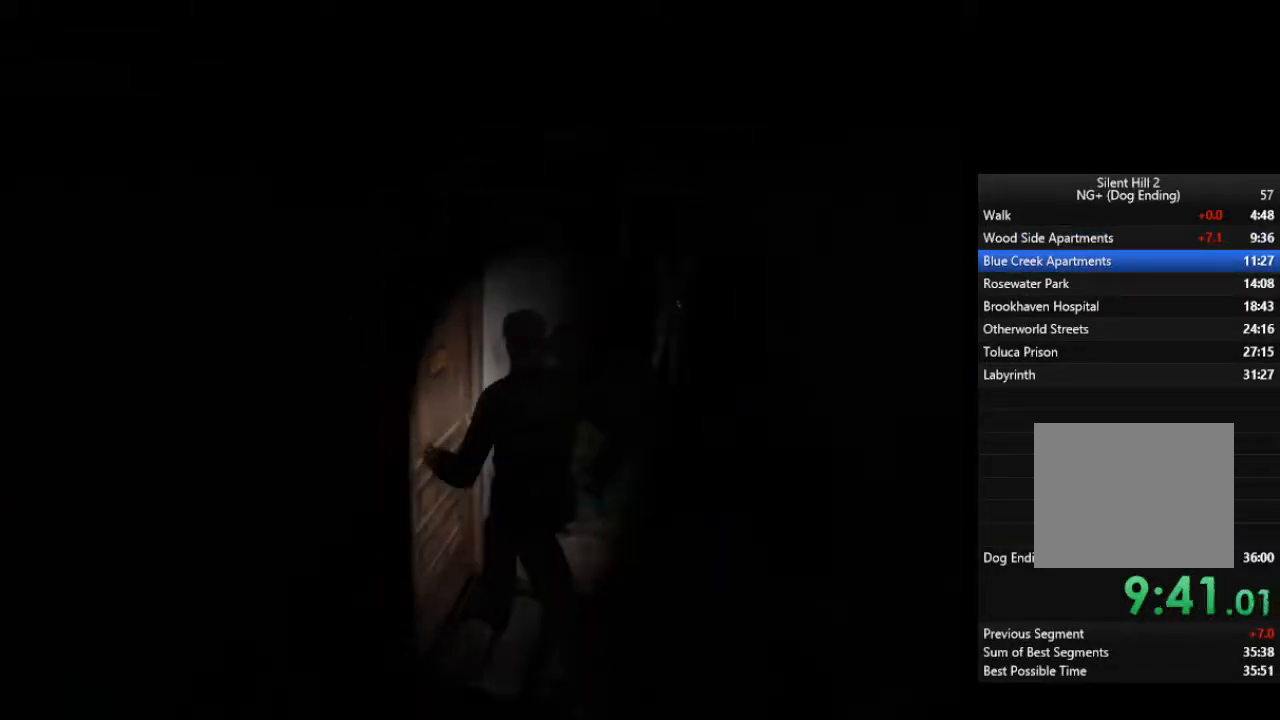
{"buttons": [], "left_stick": "down-right", "right_stick": "center", "events": [[67, "CROSS", "down"], [133, "CROSS", "up"], [267, "left_stick", "down-right"]]}
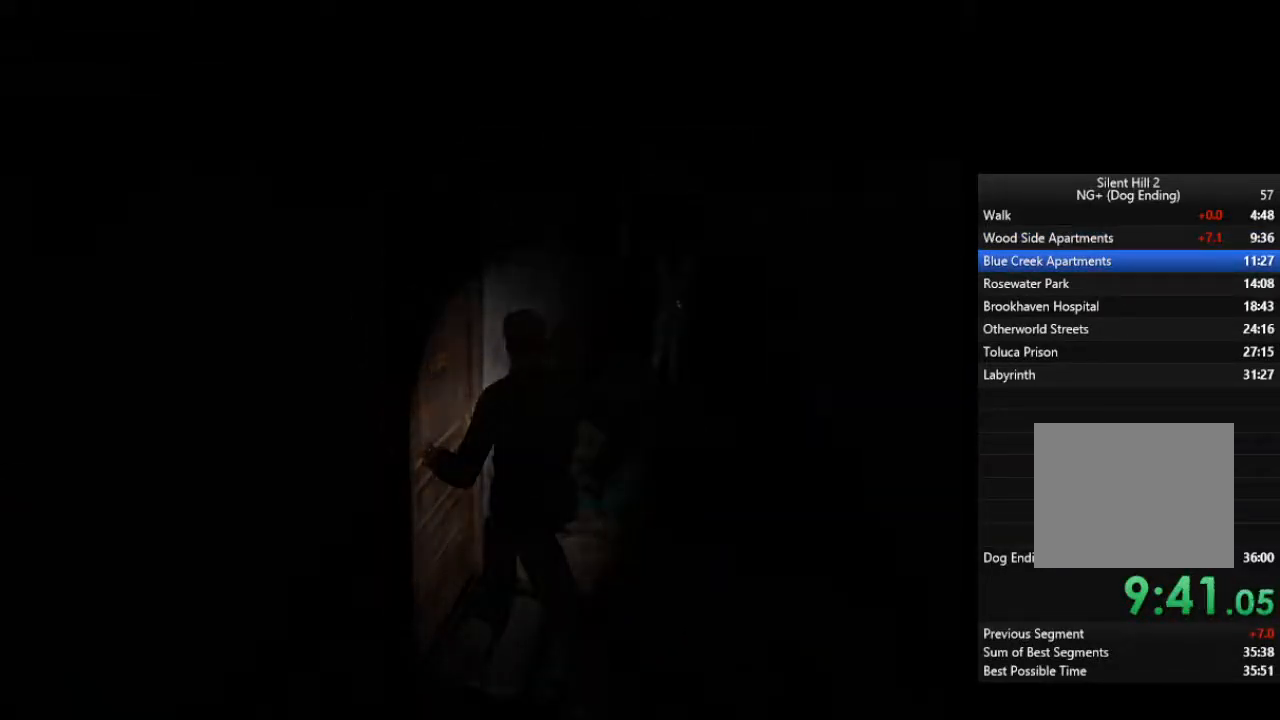
{"buttons": [], "left_stick": "down-right", "right_stick": "center", "events": []}
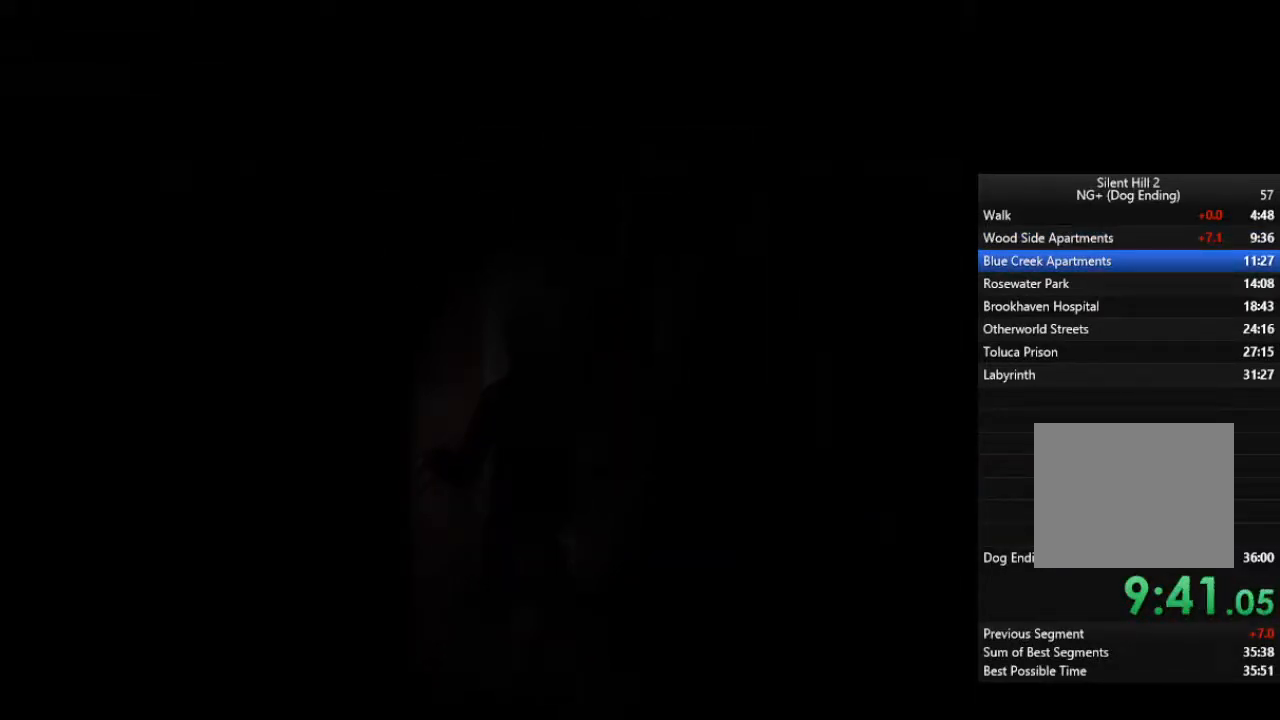
{"buttons": [], "left_stick": "down-right", "right_stick": "center", "events": []}
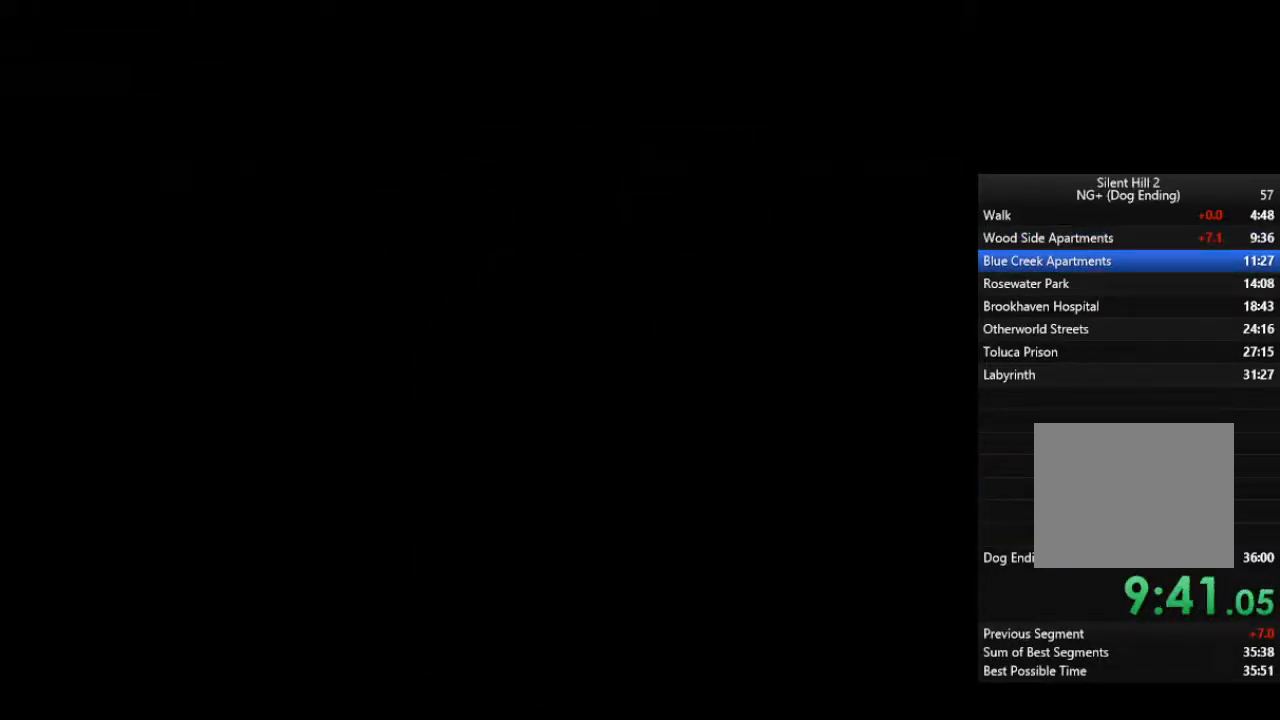
{"buttons": [], "left_stick": "down-right", "right_stick": "center", "events": []}
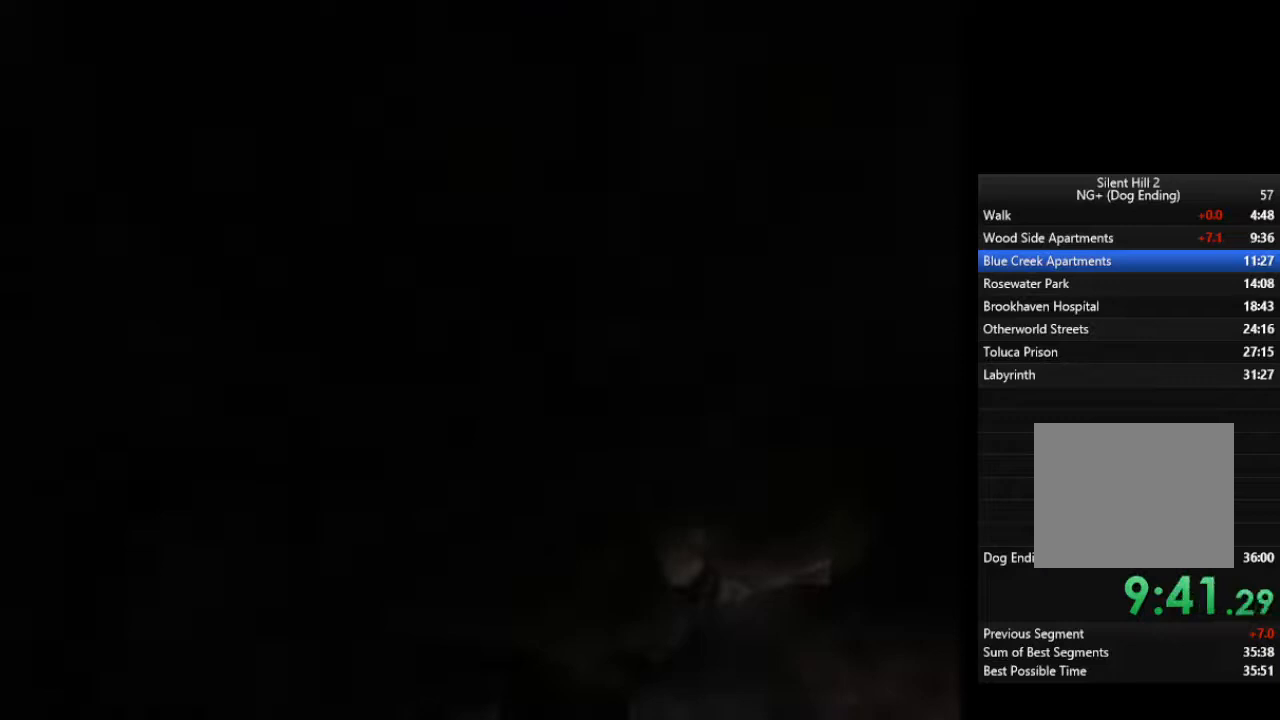
{"buttons": [], "left_stick": "down-right", "right_stick": "center", "events": []}
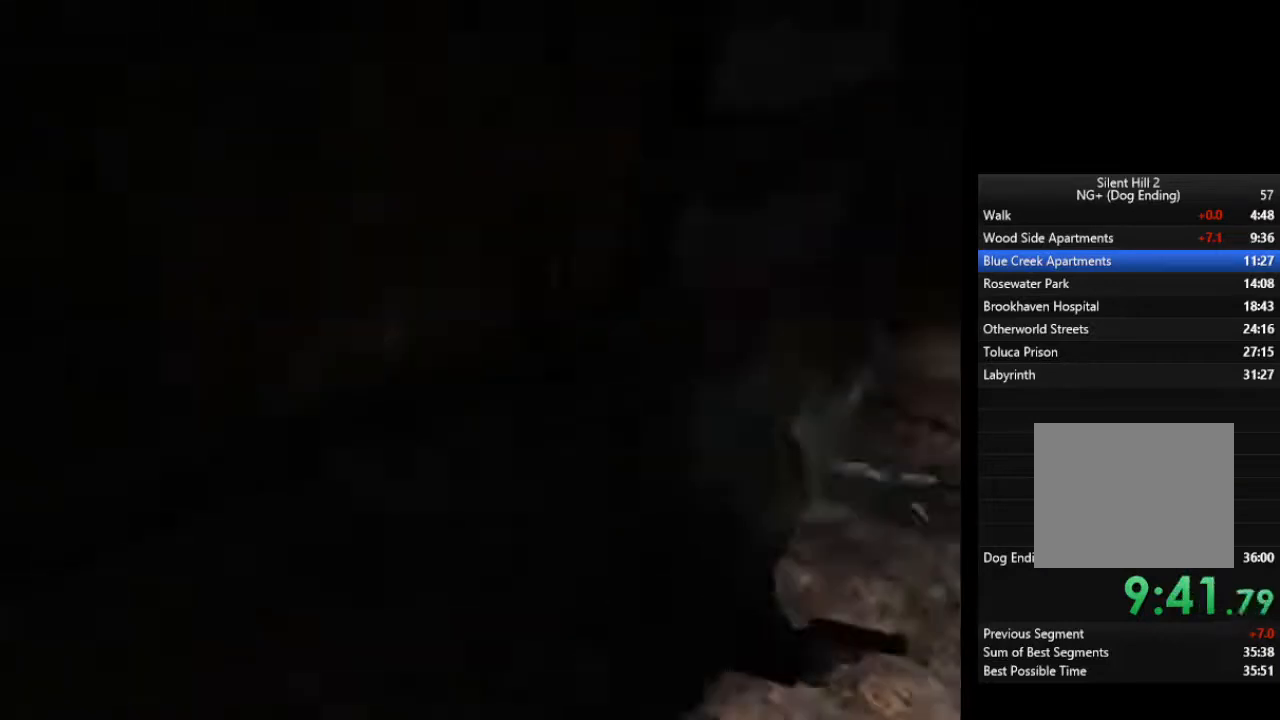
{"buttons": [], "left_stick": "right", "right_stick": "center", "events": [[400, "left_stick", "right"]]}
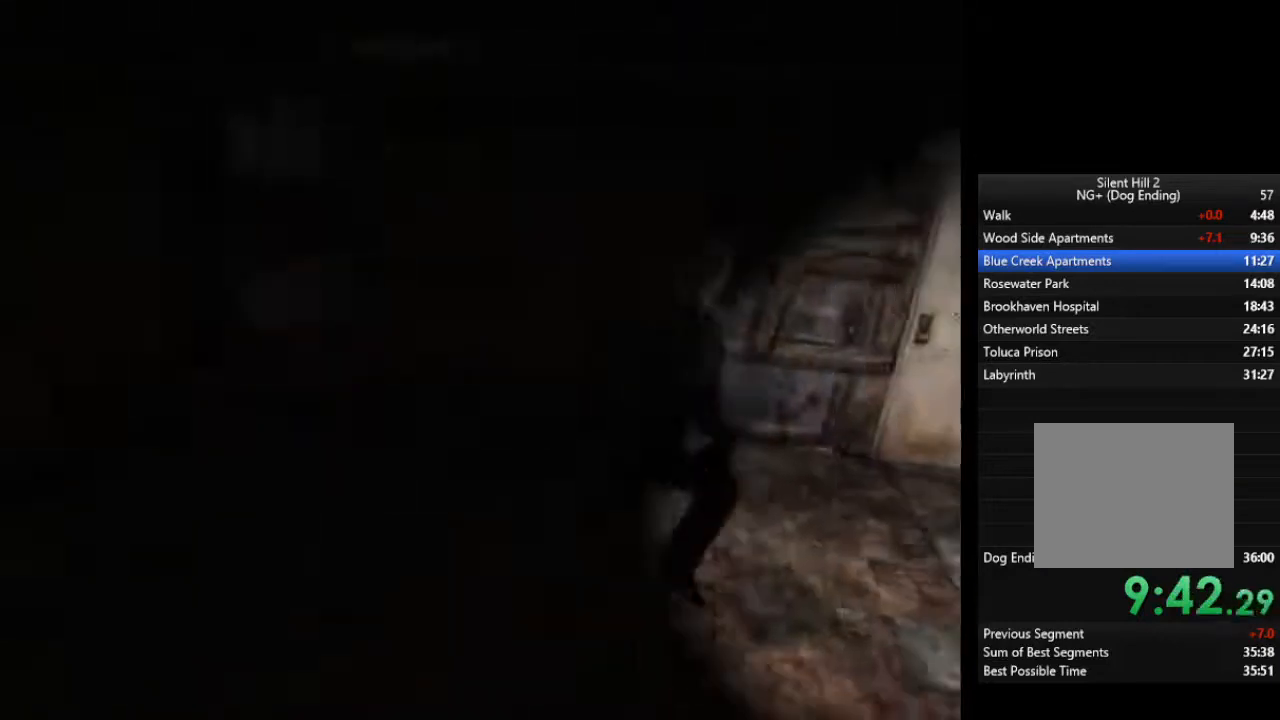
{"buttons": ["CROSS"], "left_stick": "up-right", "right_stick": "center", "events": [[67, "left_stick", "up-right"], [467, "CROSS", "down"]]}
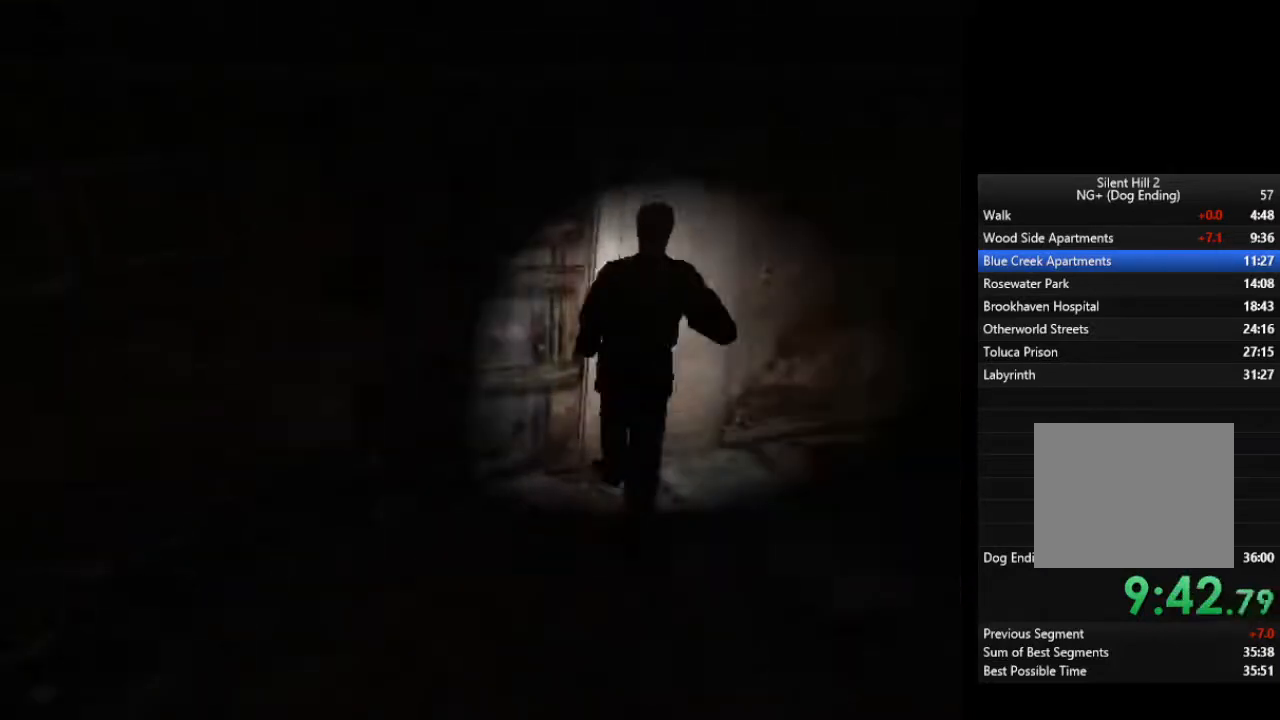
{"buttons": [], "left_stick": "down-right", "right_stick": "center", "events": [[33, "CROSS", "up"], [100, "CROSS", "down"], [133, "CROSS", "up"], [200, "CROSS", "down"], [267, "CROSS", "up"], [300, "left_stick", "right"], [500, "left_stick", "down-right"]]}
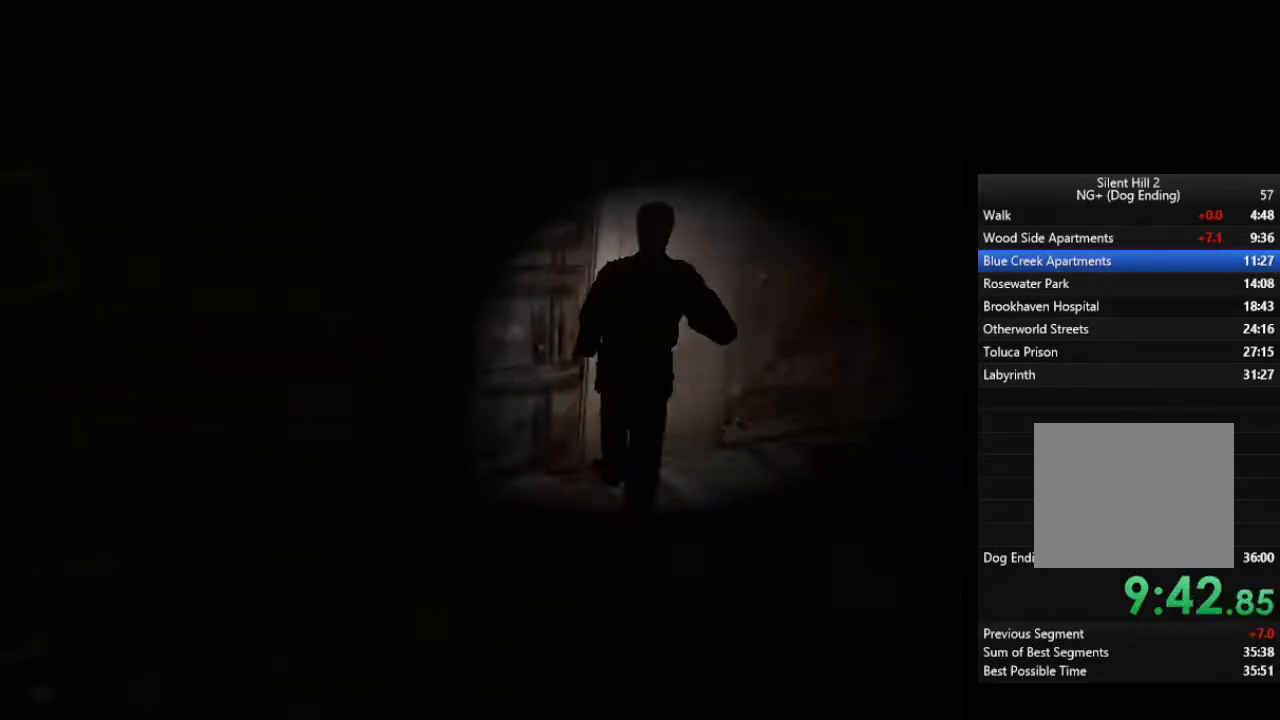
{"buttons": [], "left_stick": "down-right", "right_stick": "center", "events": []}